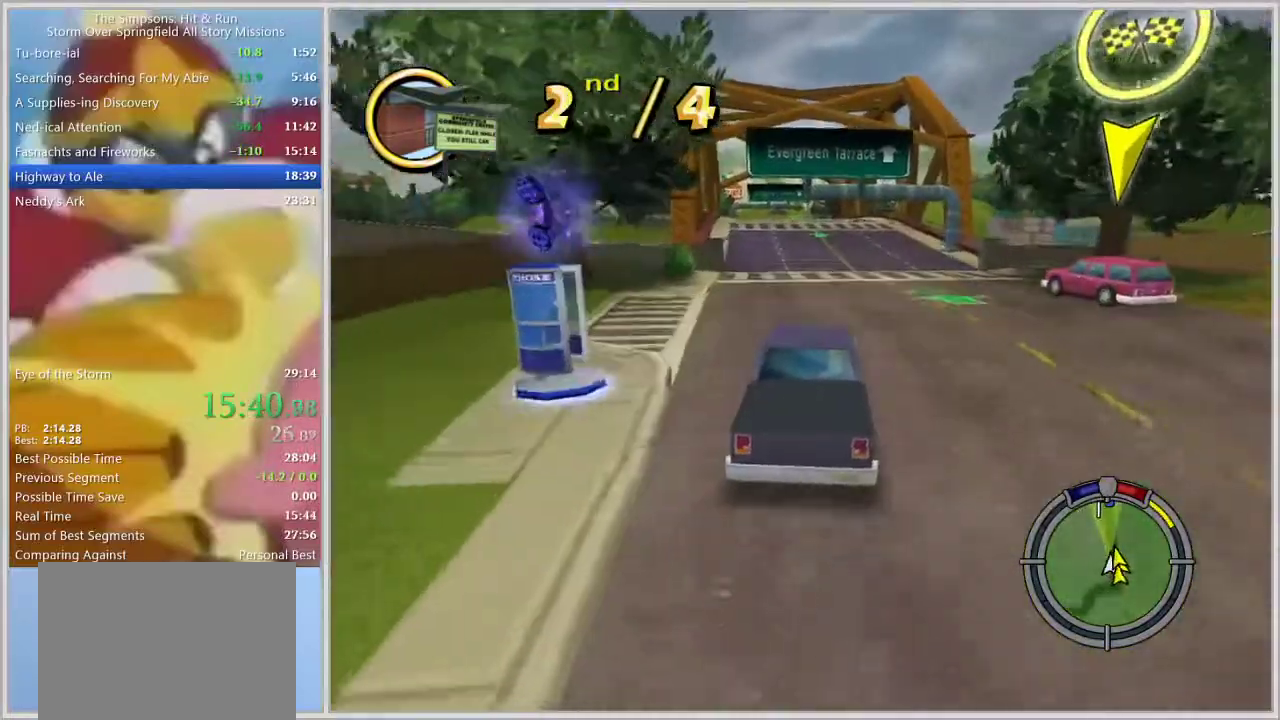
Gameplay with a controller (PlayStation layout); each line is a JSON object with the inputs held at the frame after it. "events" lists button and stick changes between this image and that frame as [ms after this image, input, new state], when the widget could be followed in between. Not read: L2 L3 R2 R3.
{"buttons": [], "left_stick": "center", "right_stick": "center", "events": [[67, "left_stick", "right"], [183, "left_stick", "center"]]}
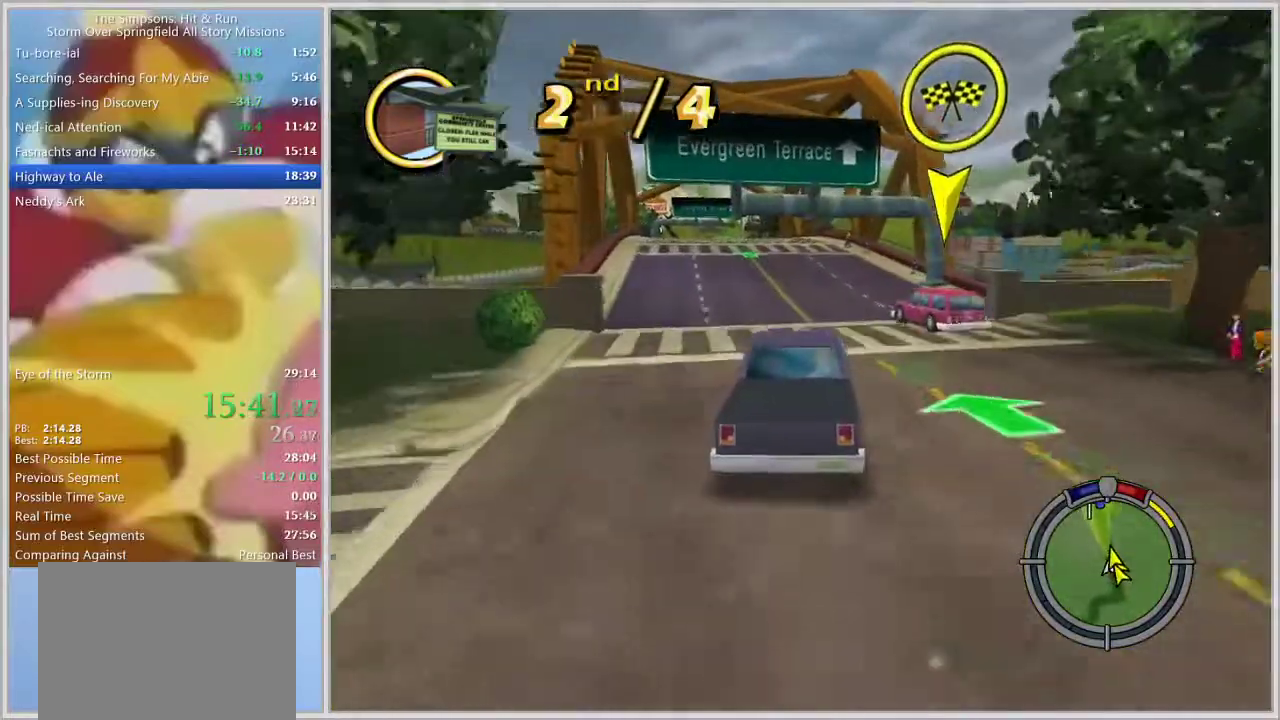
{"buttons": [], "left_stick": "center", "right_stick": "center", "events": [[17, "left_stick", "left"], [133, "left_stick", "center"], [267, "left_stick", "left"], [433, "left_stick", "center"]]}
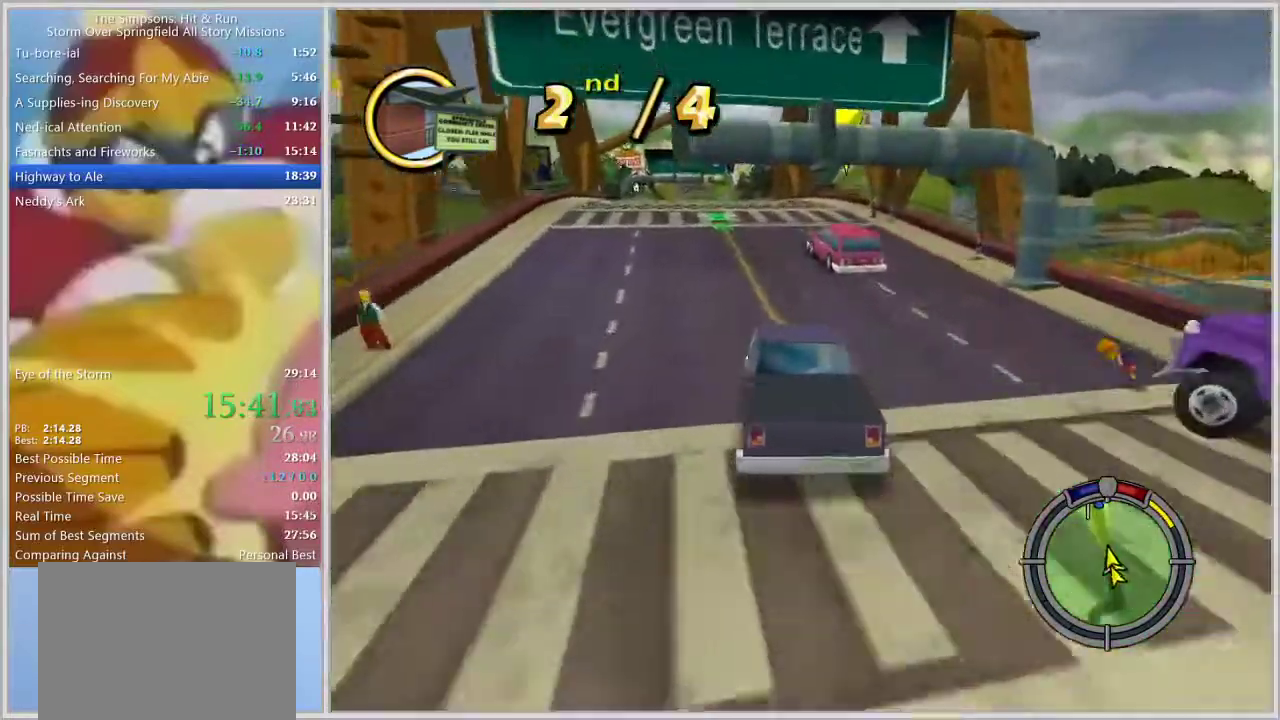
{"buttons": [], "left_stick": "center", "right_stick": "center", "events": []}
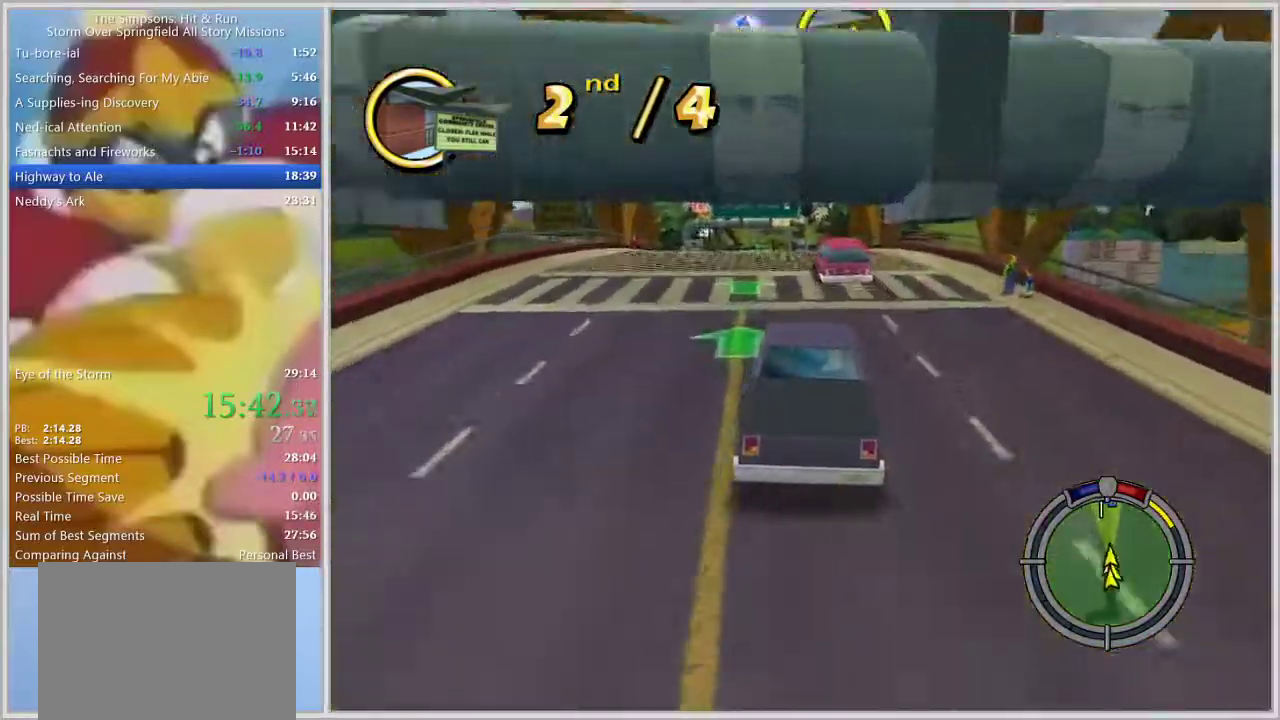
{"buttons": [], "left_stick": "center", "right_stick": "center", "events": []}
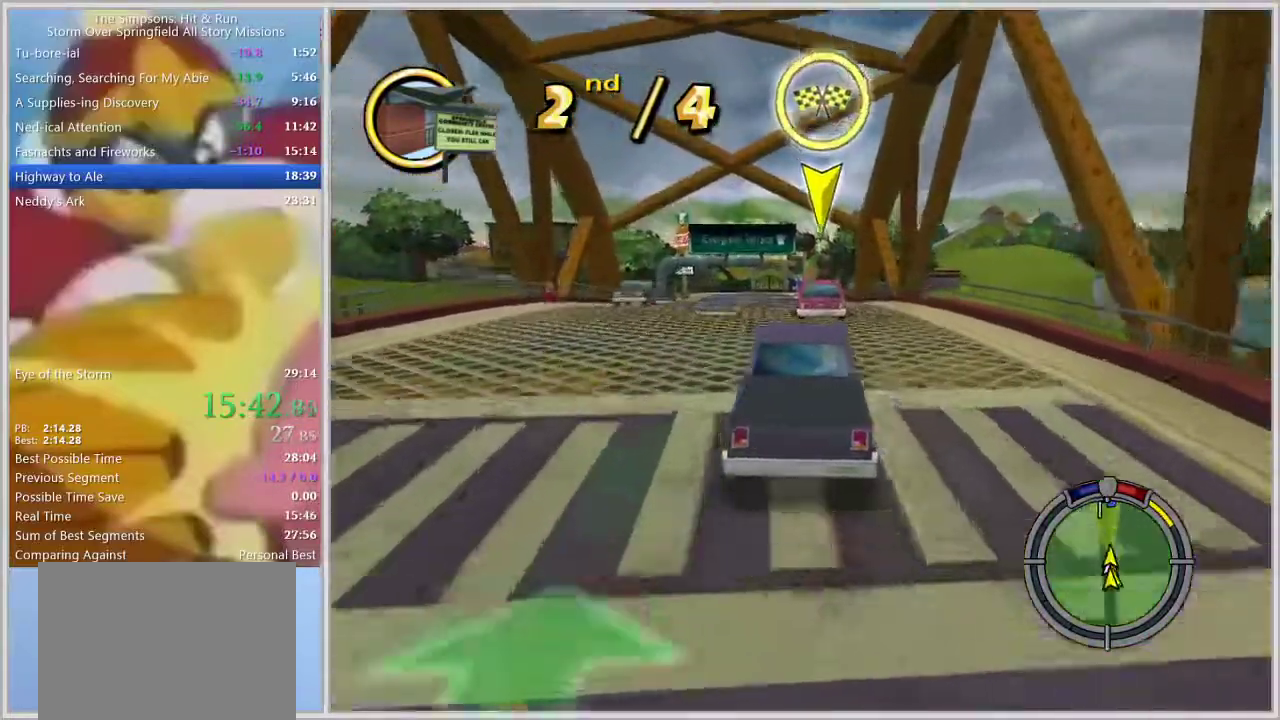
{"buttons": [], "left_stick": "left", "right_stick": "center", "events": [[483, "left_stick", "left"]]}
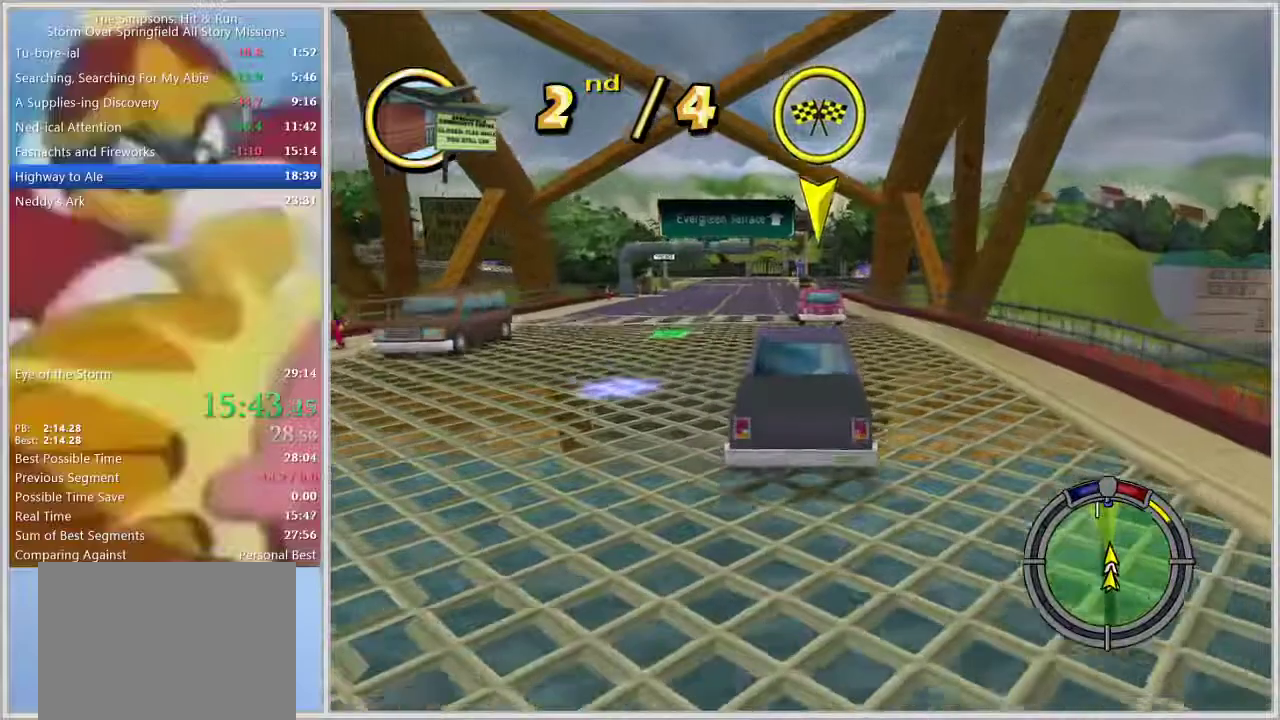
{"buttons": [], "left_stick": "center", "right_stick": "center", "events": [[83, "left_stick", "center"], [233, "left_stick", "left"], [333, "left_stick", "center"]]}
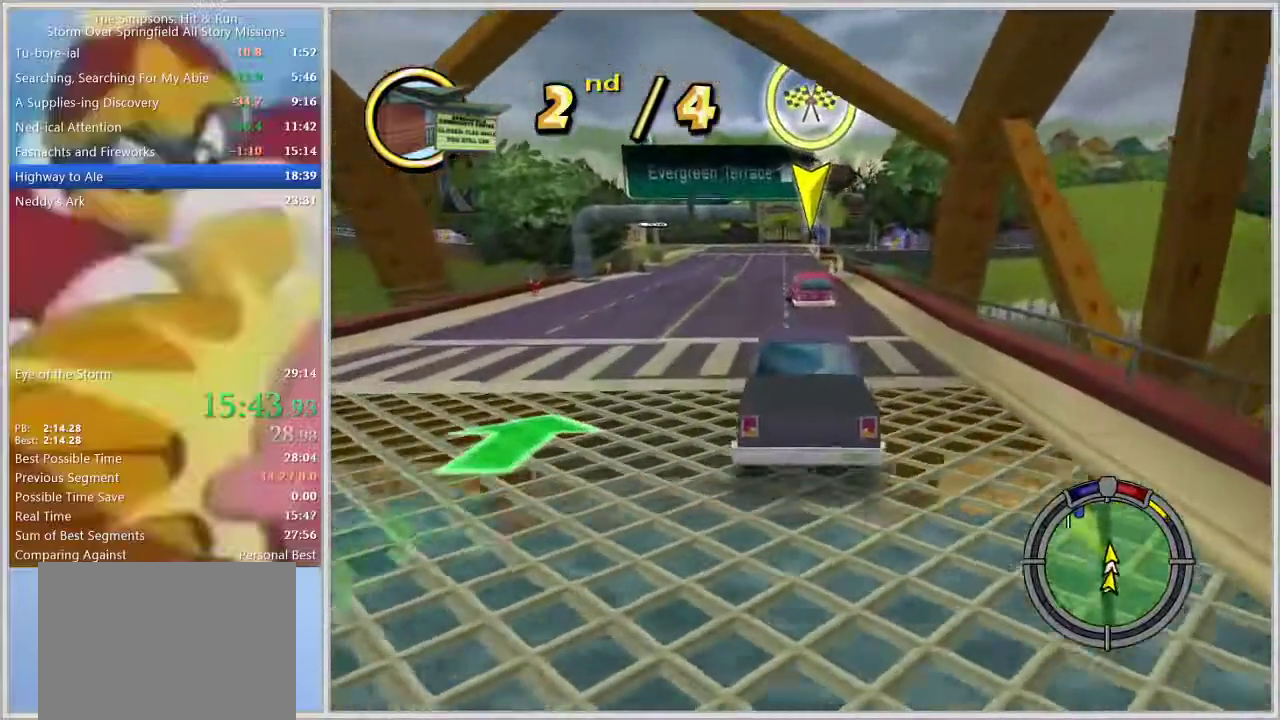
{"buttons": [], "left_stick": "center", "right_stick": "center", "events": [[33, "left_stick", "right"], [100, "left_stick", "center"], [367, "left_stick", "left"], [467, "left_stick", "center"]]}
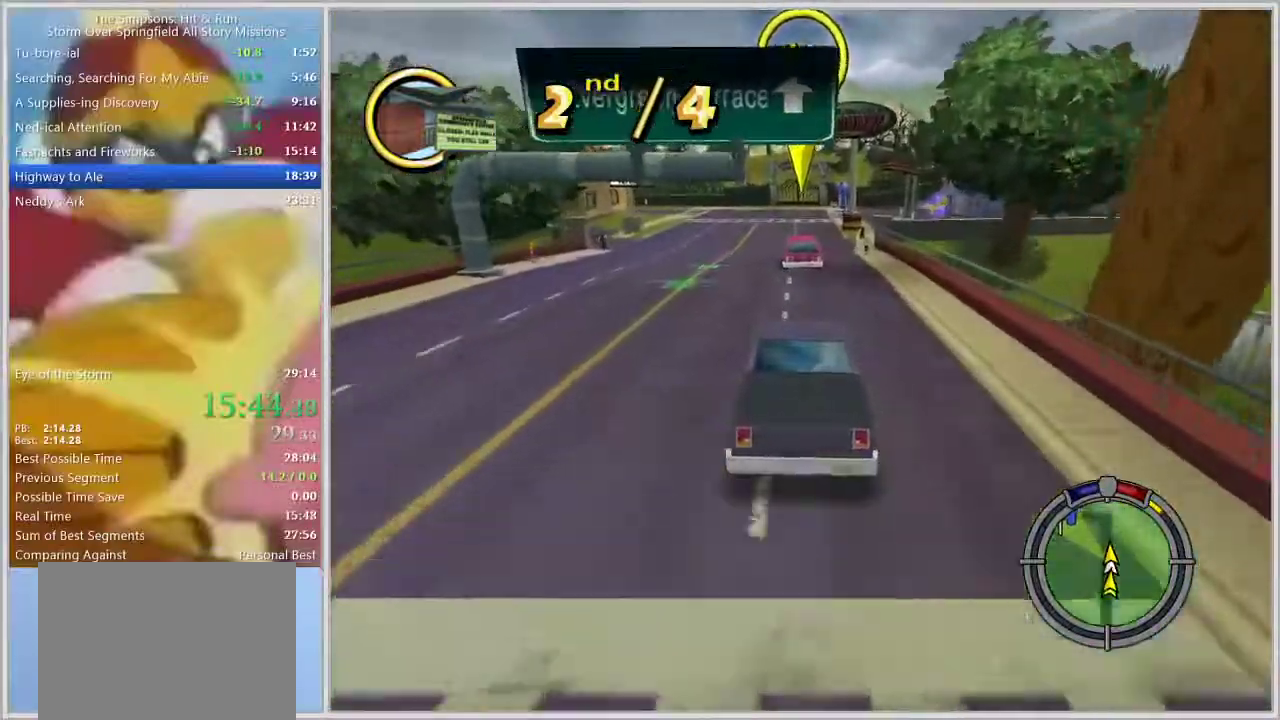
{"buttons": [], "left_stick": "center", "right_stick": "center", "events": [[50, "left_stick", "left"], [233, "left_stick", "center"]]}
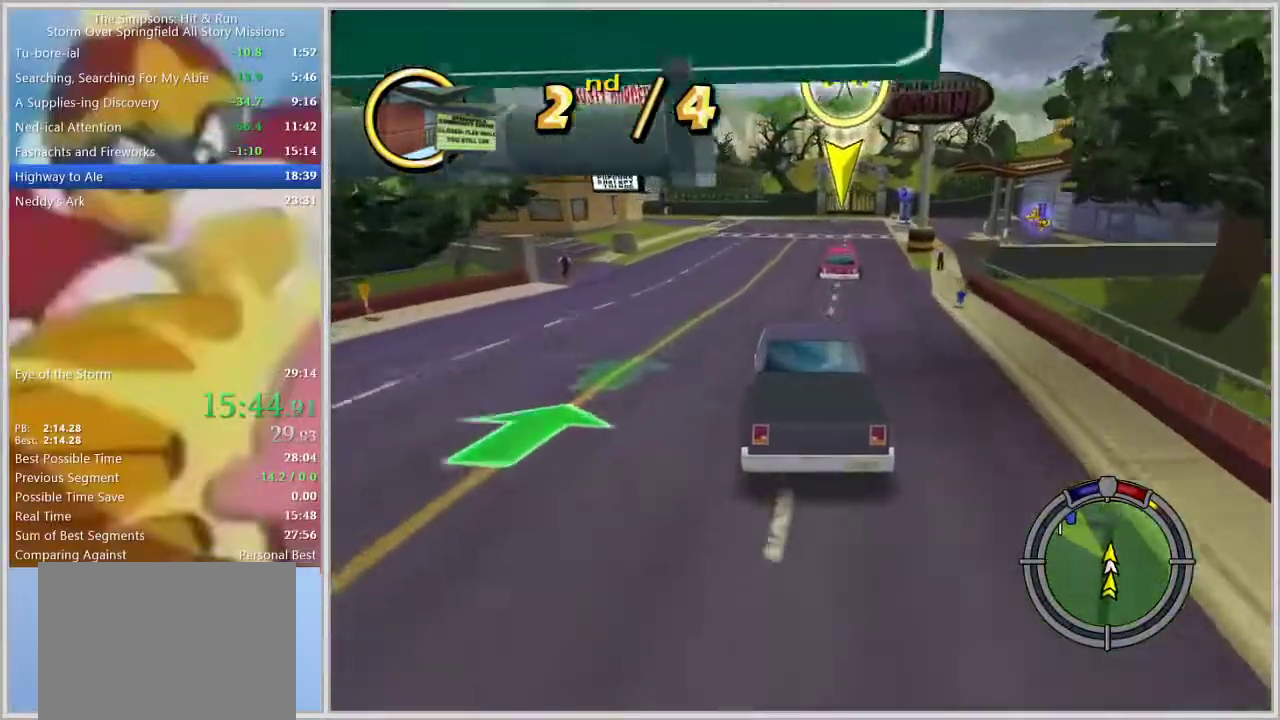
{"buttons": [], "left_stick": "left", "right_stick": "center", "events": [[50, "right_stick", "down"], [100, "left_stick", "left"], [233, "left_stick", "center"], [267, "right_stick", "center"], [333, "left_stick", "left"]]}
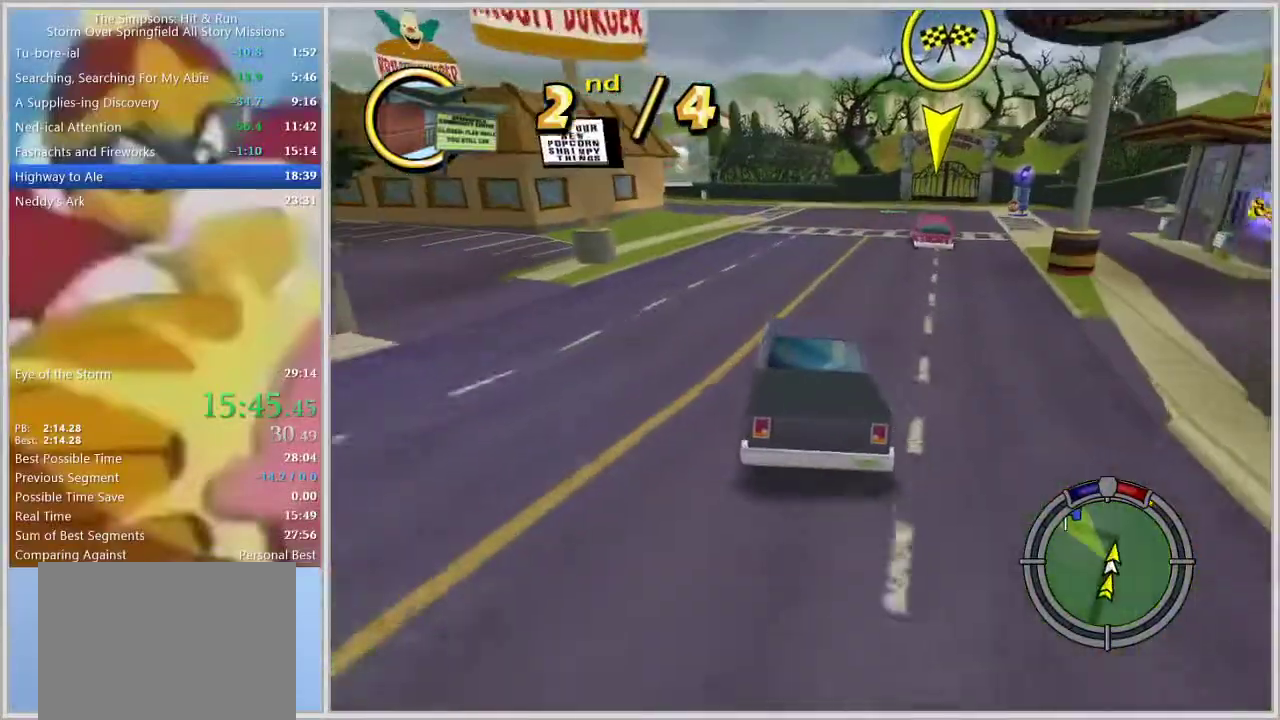
{"buttons": [], "left_stick": "center", "right_stick": "center", "events": [[50, "left_stick", "center"], [100, "left_stick", "left"], [300, "left_stick", "center"]]}
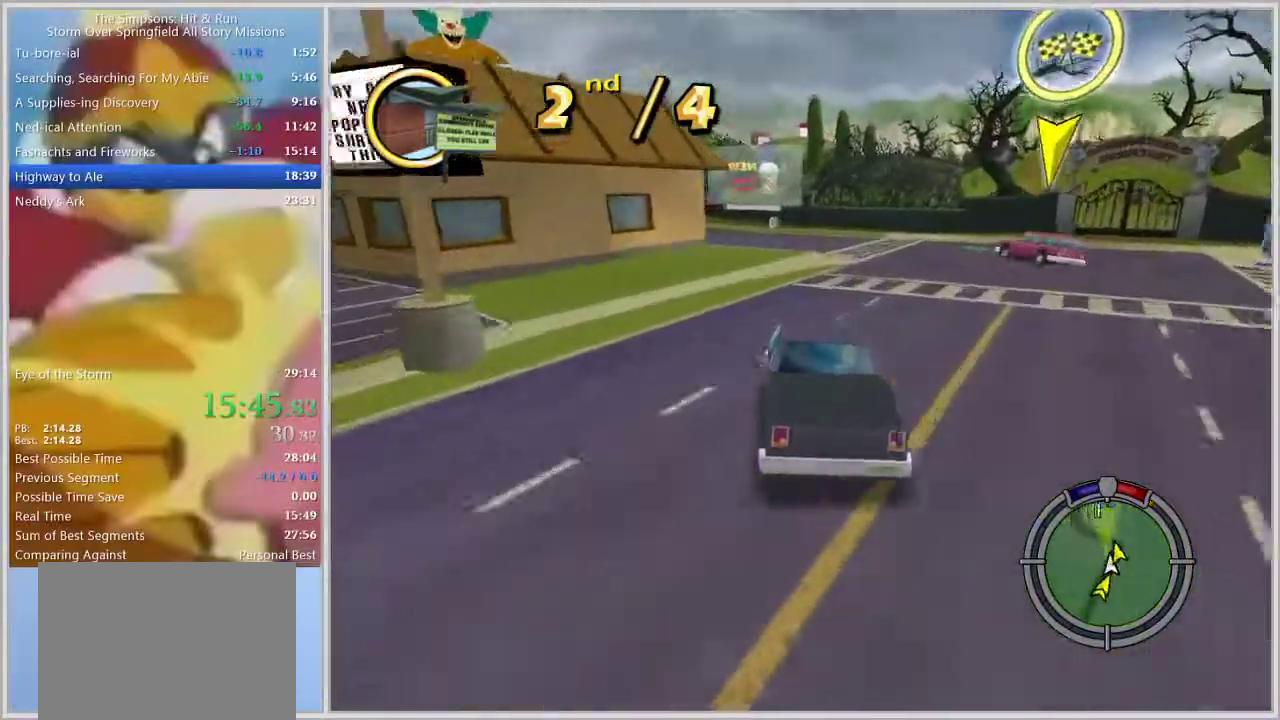
{"buttons": [], "left_stick": "left", "right_stick": "center", "events": [[50, "left_stick", "left"]]}
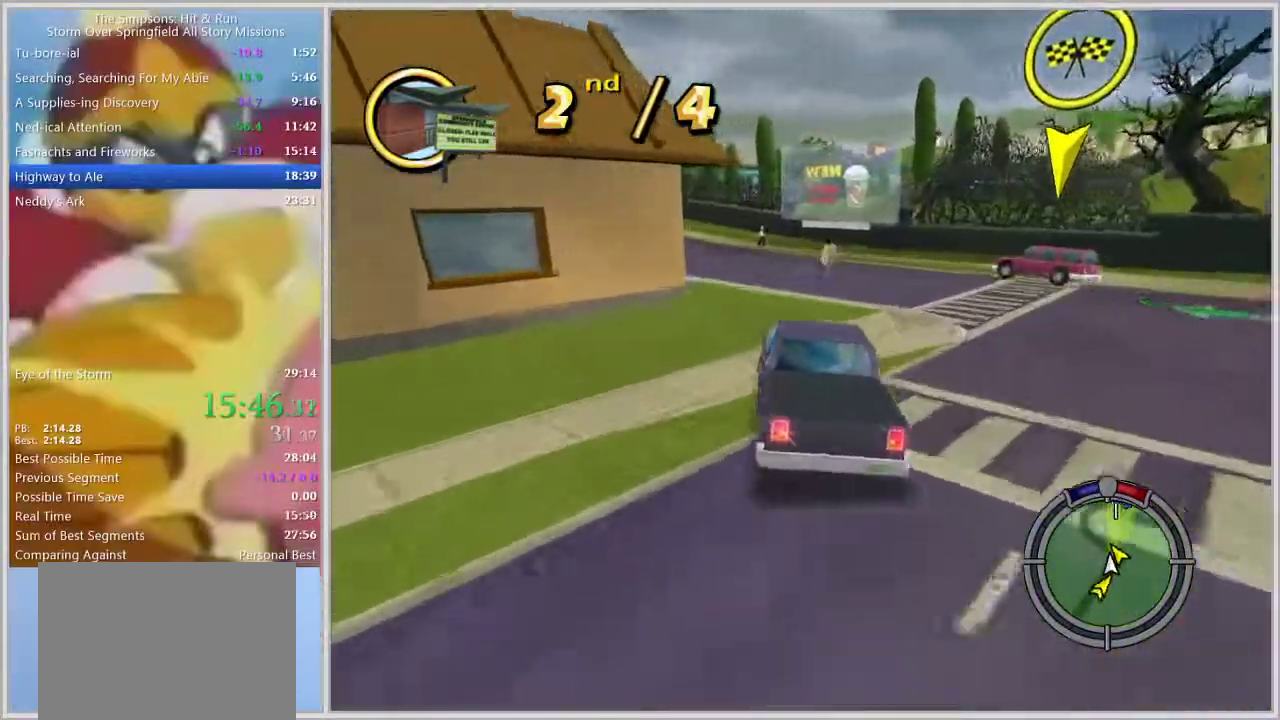
{"buttons": [], "left_stick": "center", "right_stick": "center", "events": [[483, "left_stick", "center"]]}
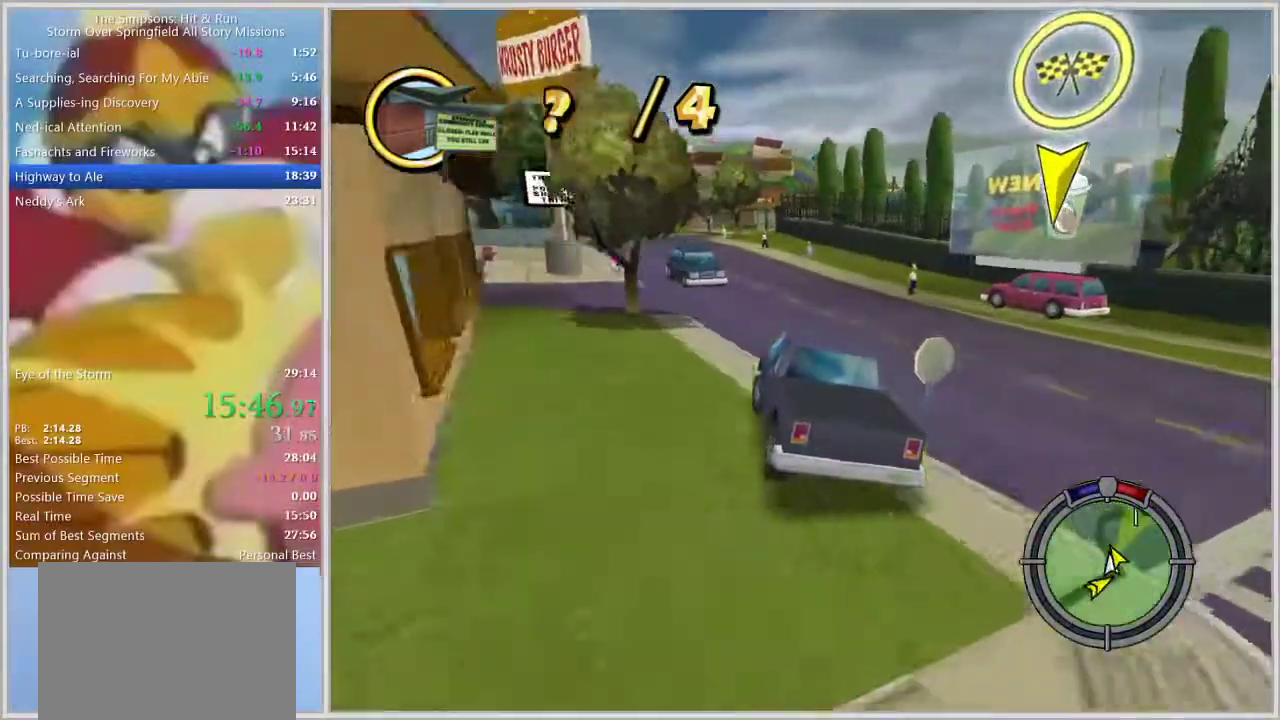
{"buttons": [], "left_stick": "left", "right_stick": "center", "events": [[67, "left_stick", "right"], [483, "left_stick", "left"]]}
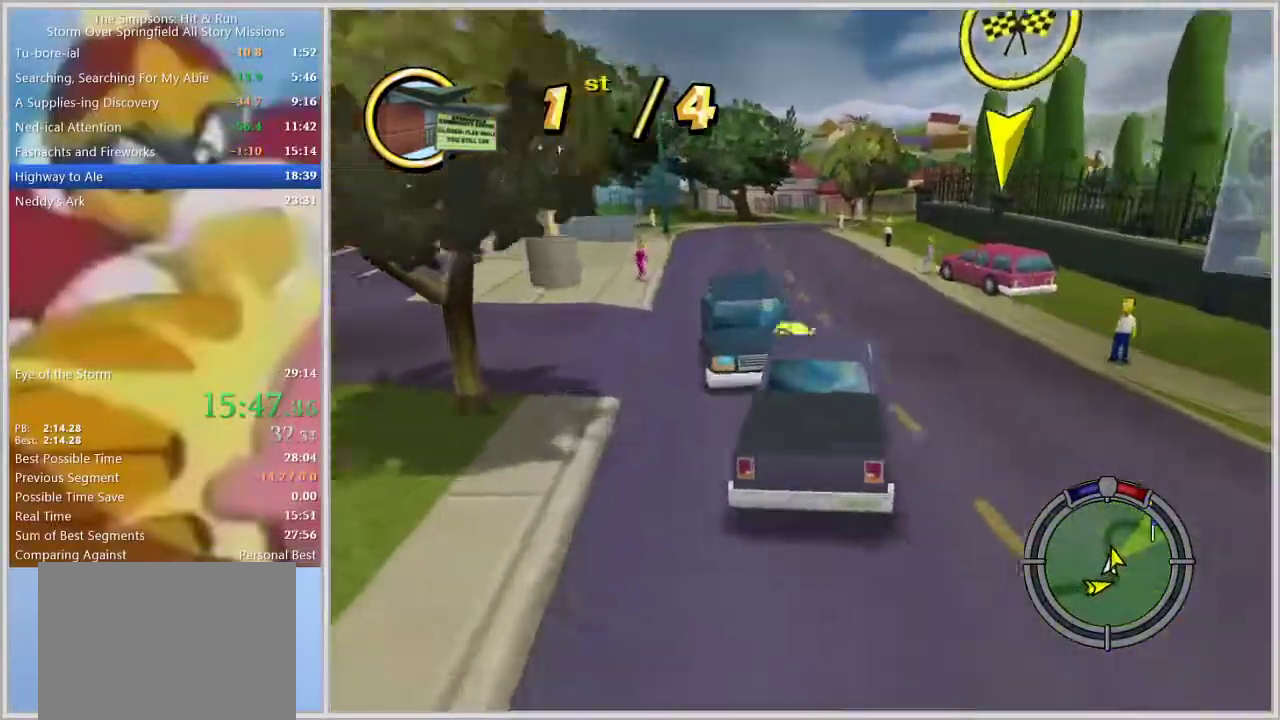
{"buttons": [], "left_stick": "right", "right_stick": "center", "events": [[233, "left_stick", "right"]]}
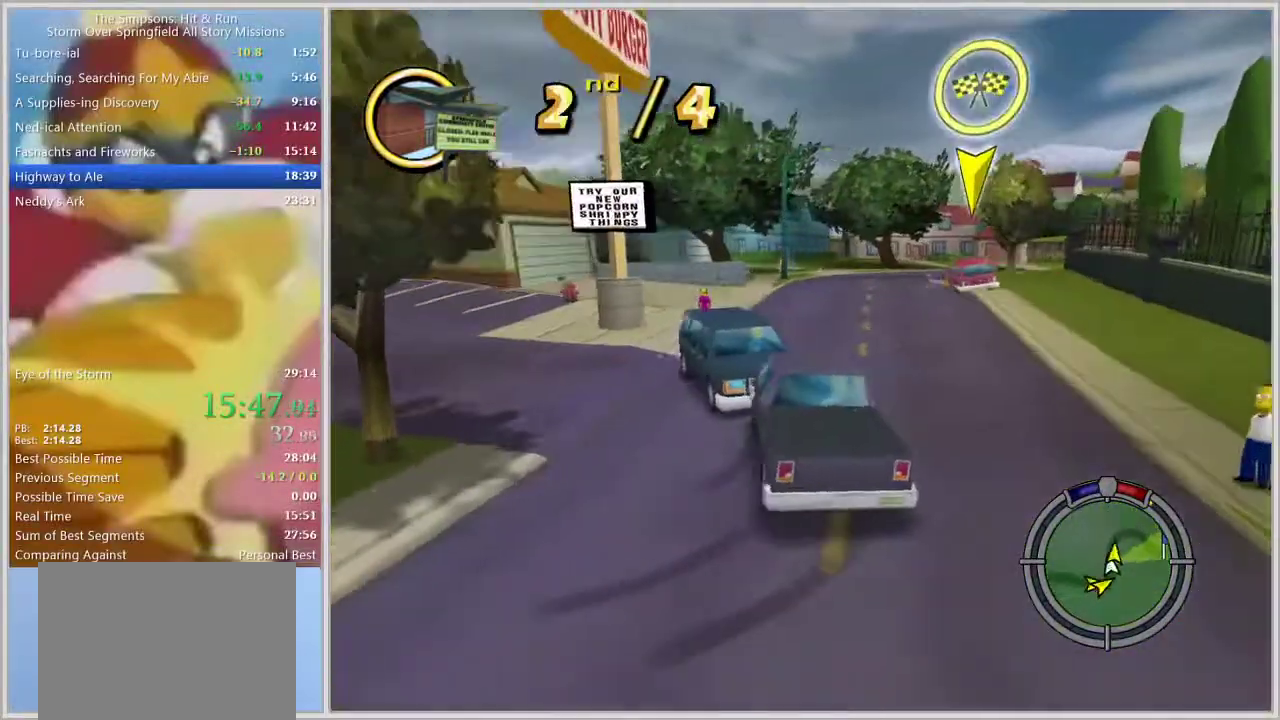
{"buttons": [], "left_stick": "right", "right_stick": "center", "events": []}
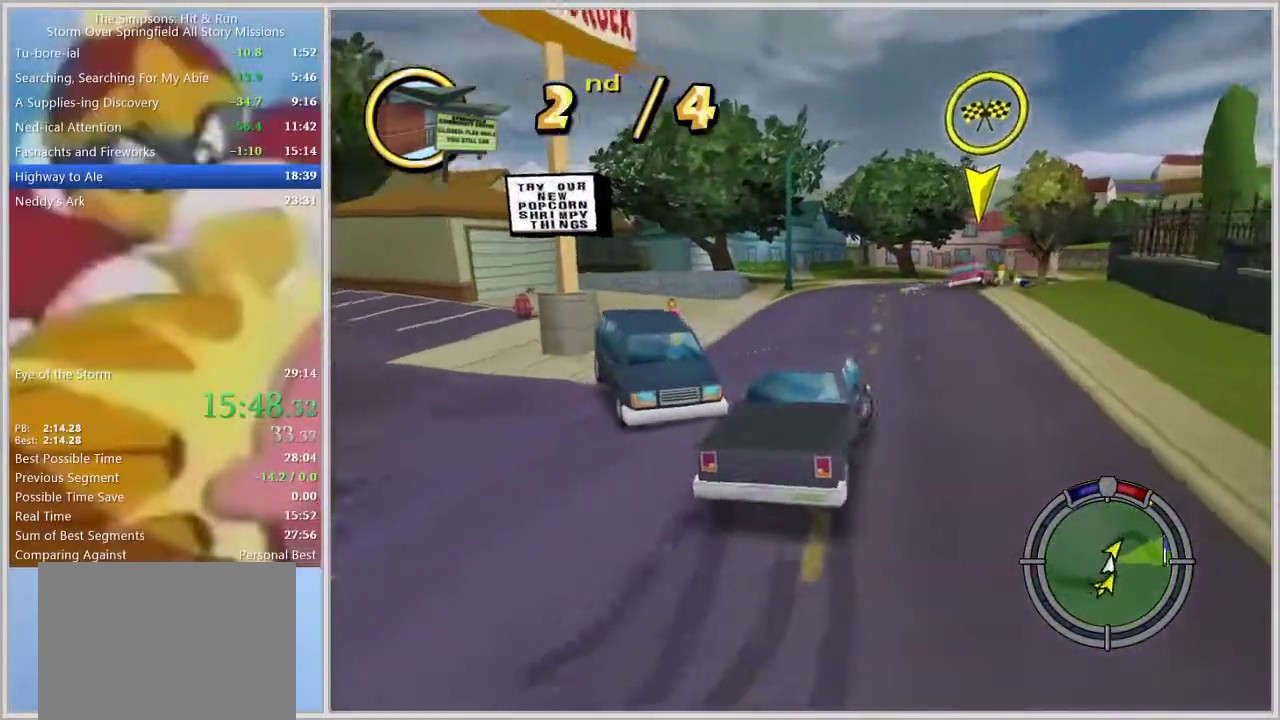
{"buttons": [], "left_stick": "center", "right_stick": "center", "events": [[83, "left_stick", "center"], [283, "left_stick", "left"], [467, "left_stick", "center"]]}
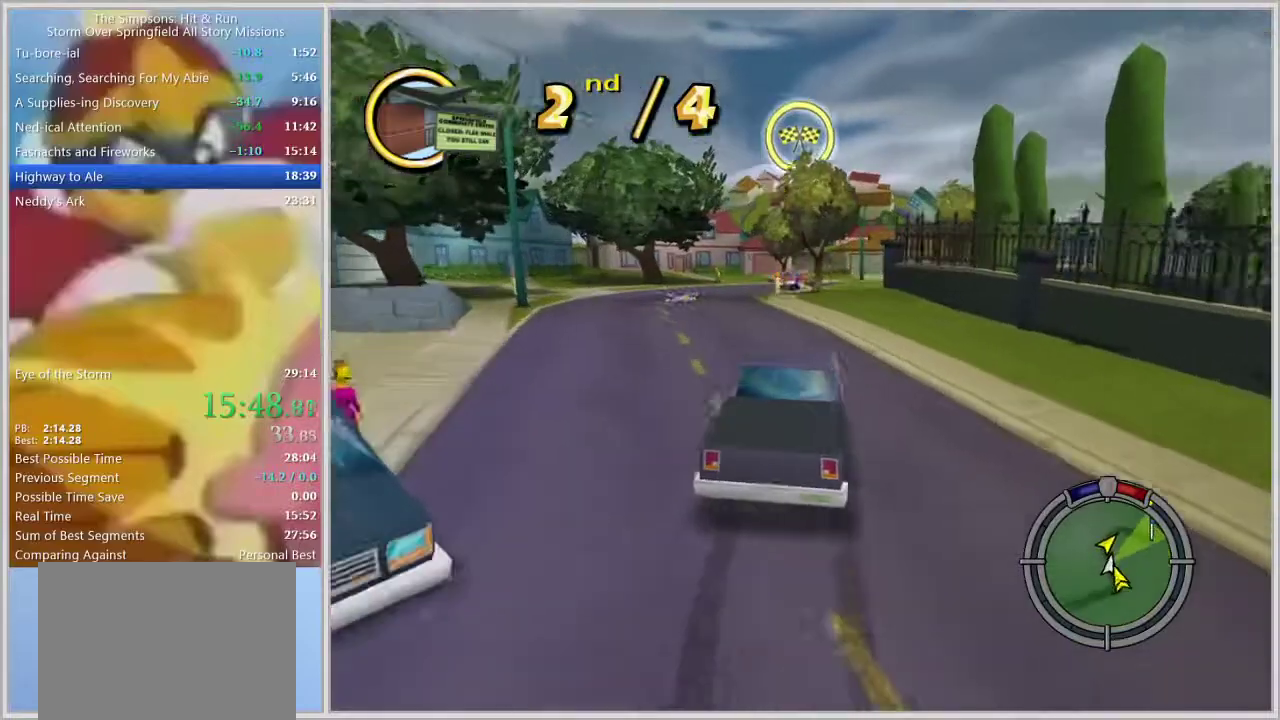
{"buttons": [], "left_stick": "right", "right_stick": "center", "events": [[383, "left_stick", "right"]]}
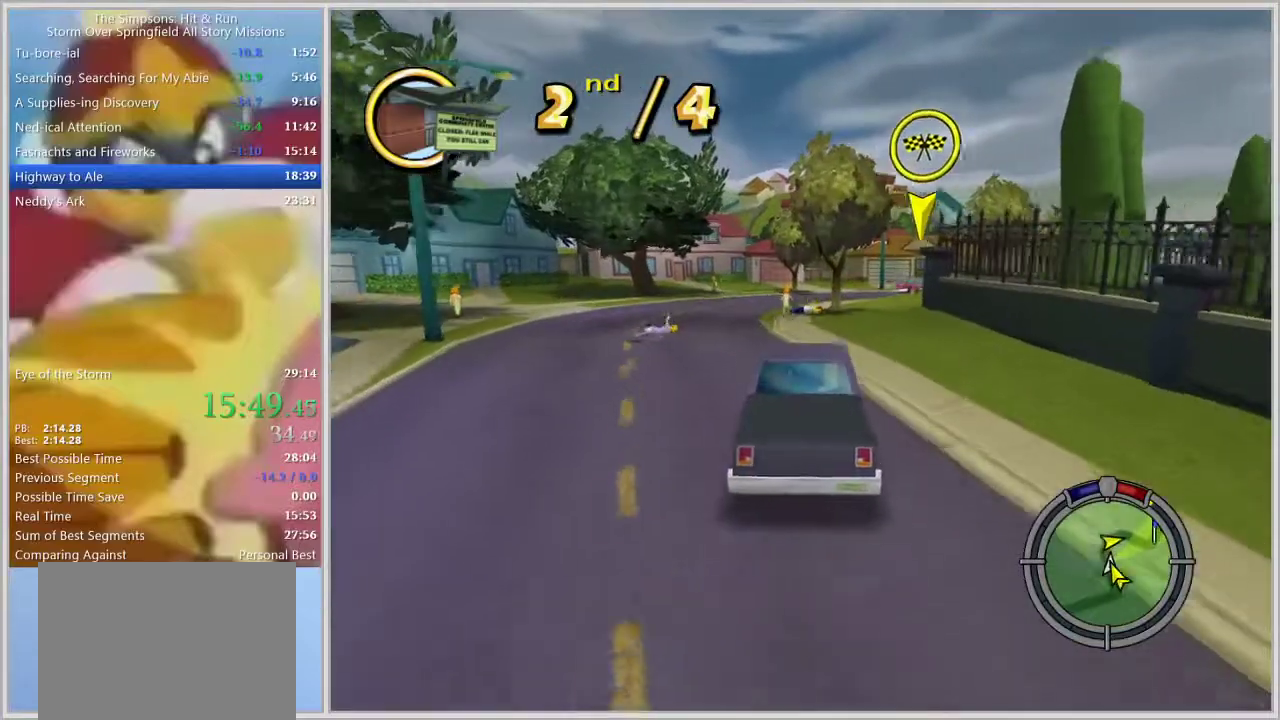
{"buttons": [], "left_stick": "right", "right_stick": "center", "events": [[283, "left_stick", "center"], [450, "left_stick", "right"]]}
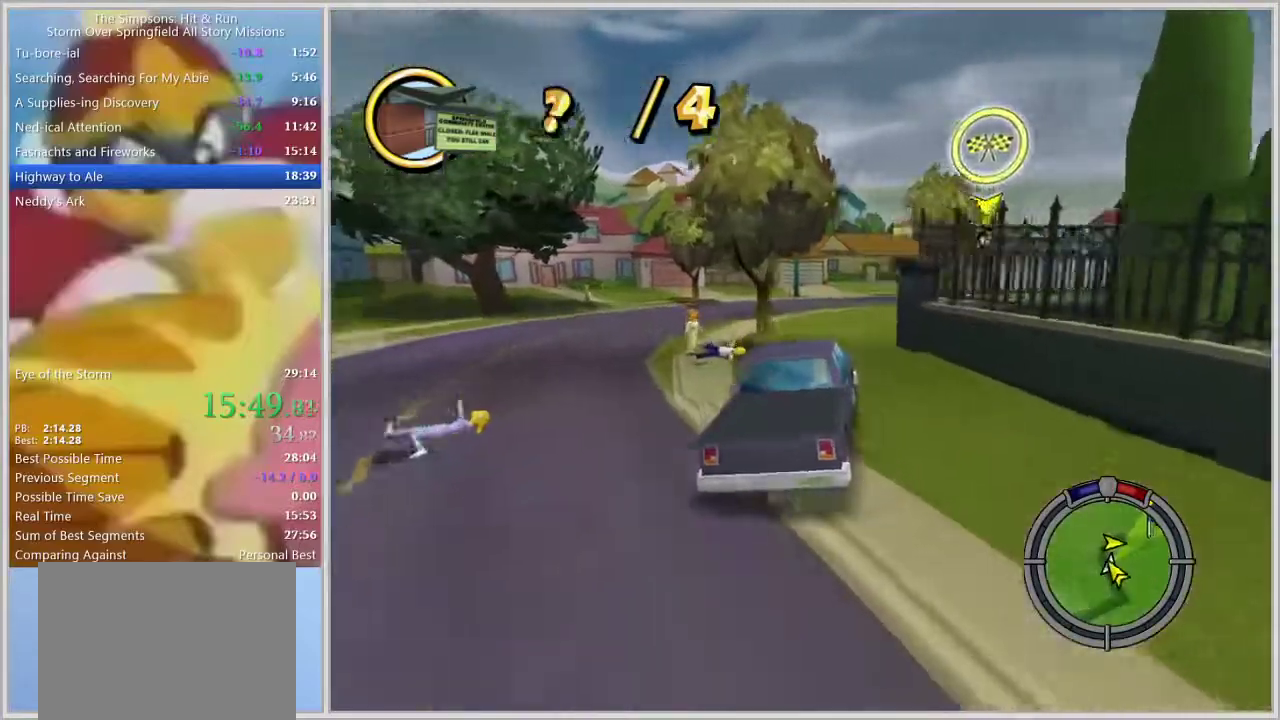
{"buttons": [], "left_stick": "right", "right_stick": "center", "events": []}
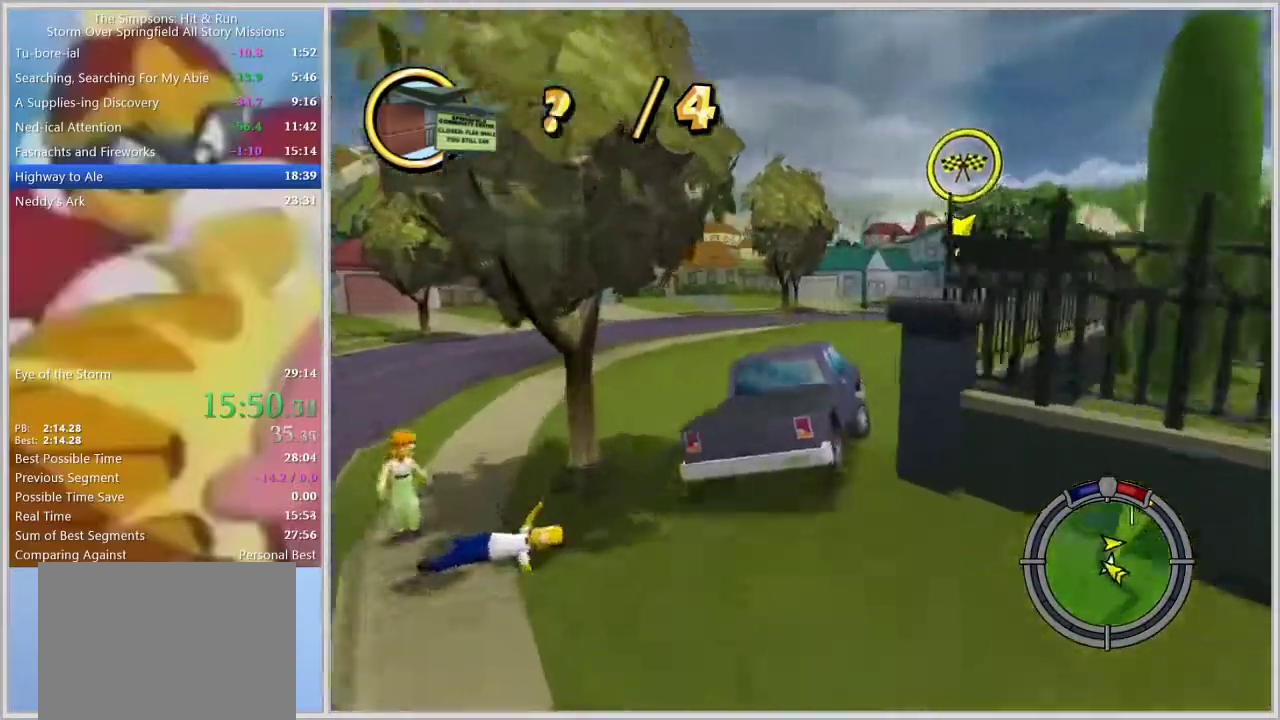
{"buttons": [], "left_stick": "right", "right_stick": "center", "events": [[83, "left_stick", "center"], [283, "left_stick", "right"]]}
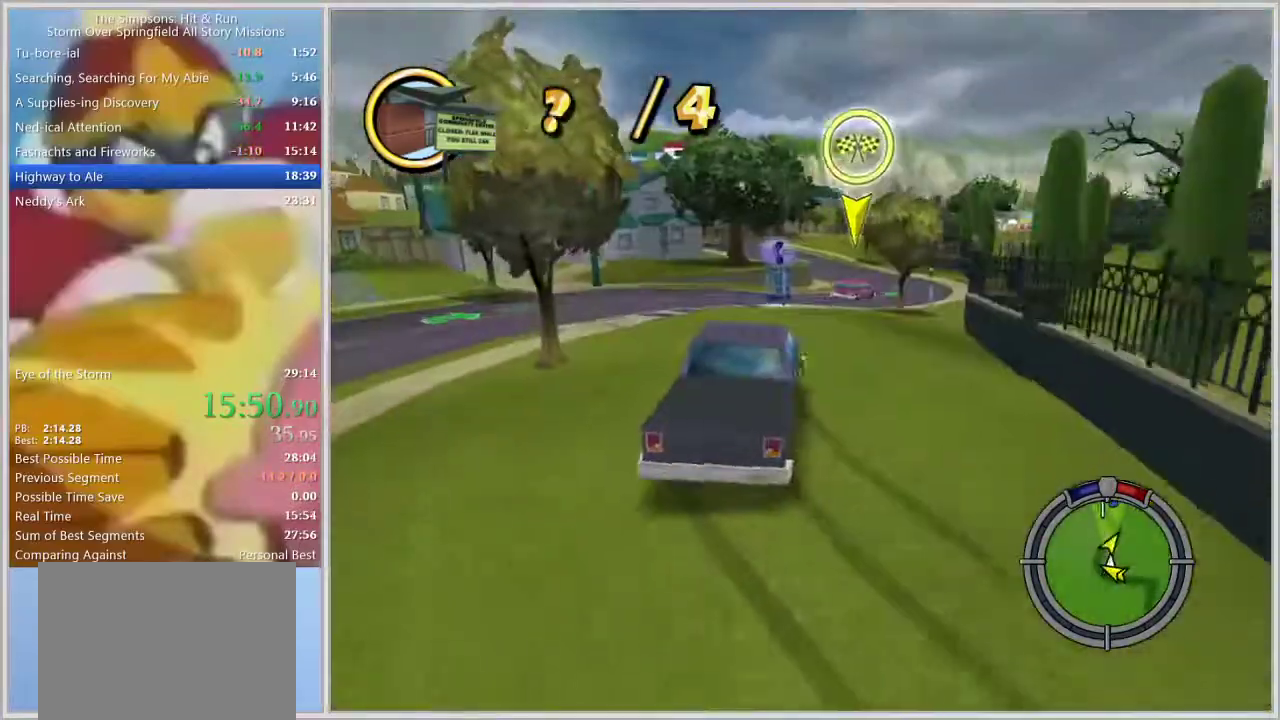
{"buttons": [], "left_stick": "left", "right_stick": "center", "events": [[83, "left_stick", "center"], [267, "left_stick", "left"]]}
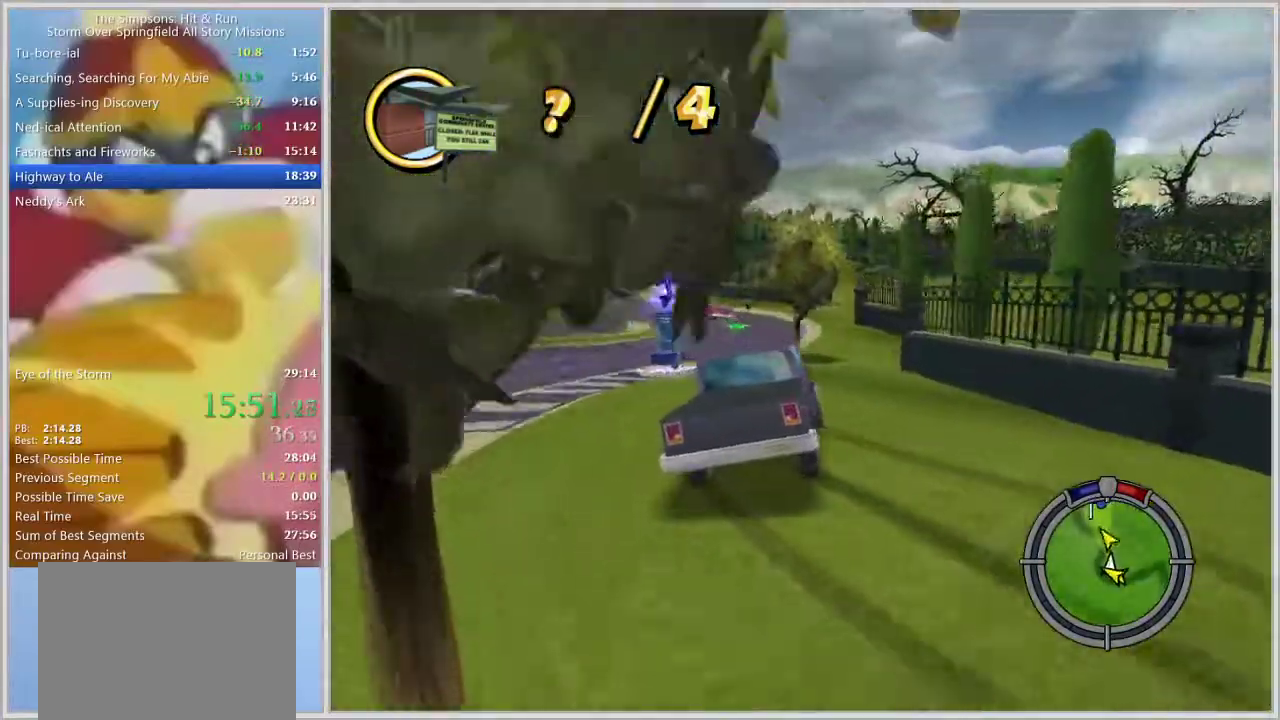
{"buttons": [], "left_stick": "center", "right_stick": "center", "events": [[133, "left_stick", "center"], [283, "left_stick", "right"], [300, "L1", "down"], [400, "L1", "up"], [417, "left_stick", "center"]]}
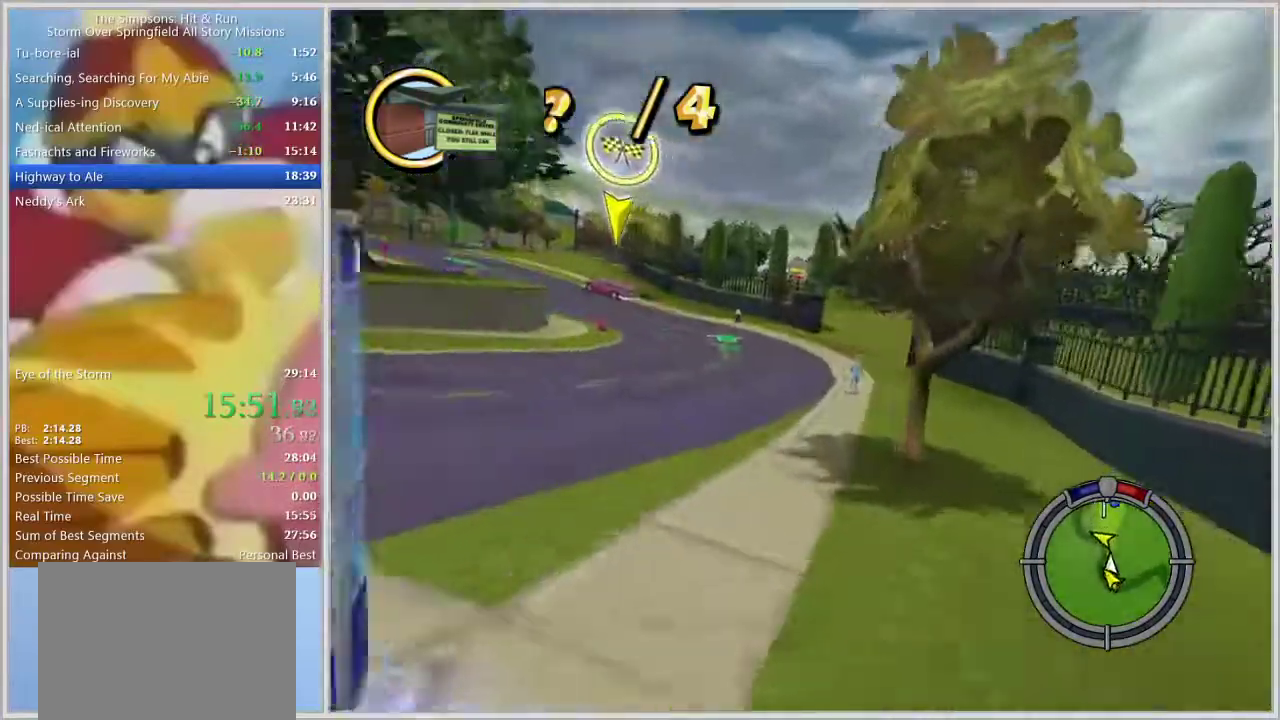
{"buttons": [], "left_stick": "center", "right_stick": "center", "events": [[100, "left_stick", "right"], [183, "left_stick", "center"], [317, "left_stick", "right"], [450, "left_stick", "center"]]}
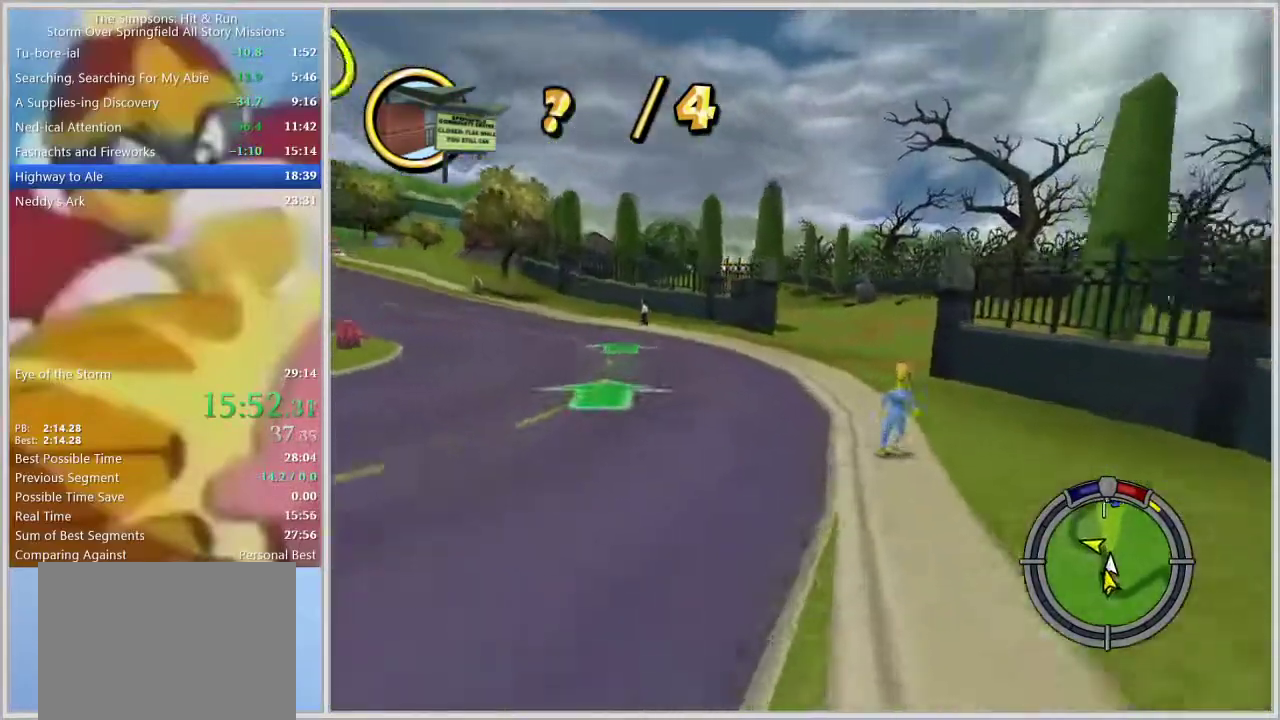
{"buttons": [], "left_stick": "center", "right_stick": "center", "events": []}
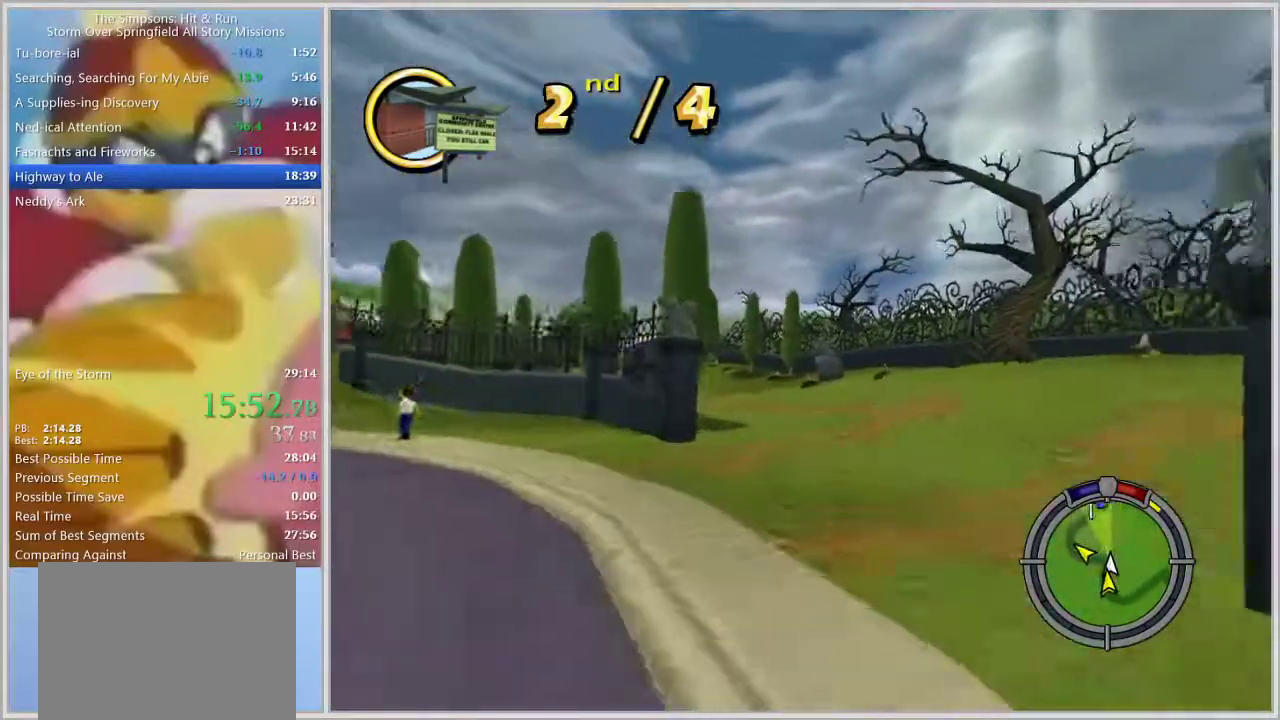
{"buttons": [], "left_stick": "left", "right_stick": "center", "events": [[50, "left_stick", "left"], [183, "left_stick", "center"], [267, "left_stick", "left"]]}
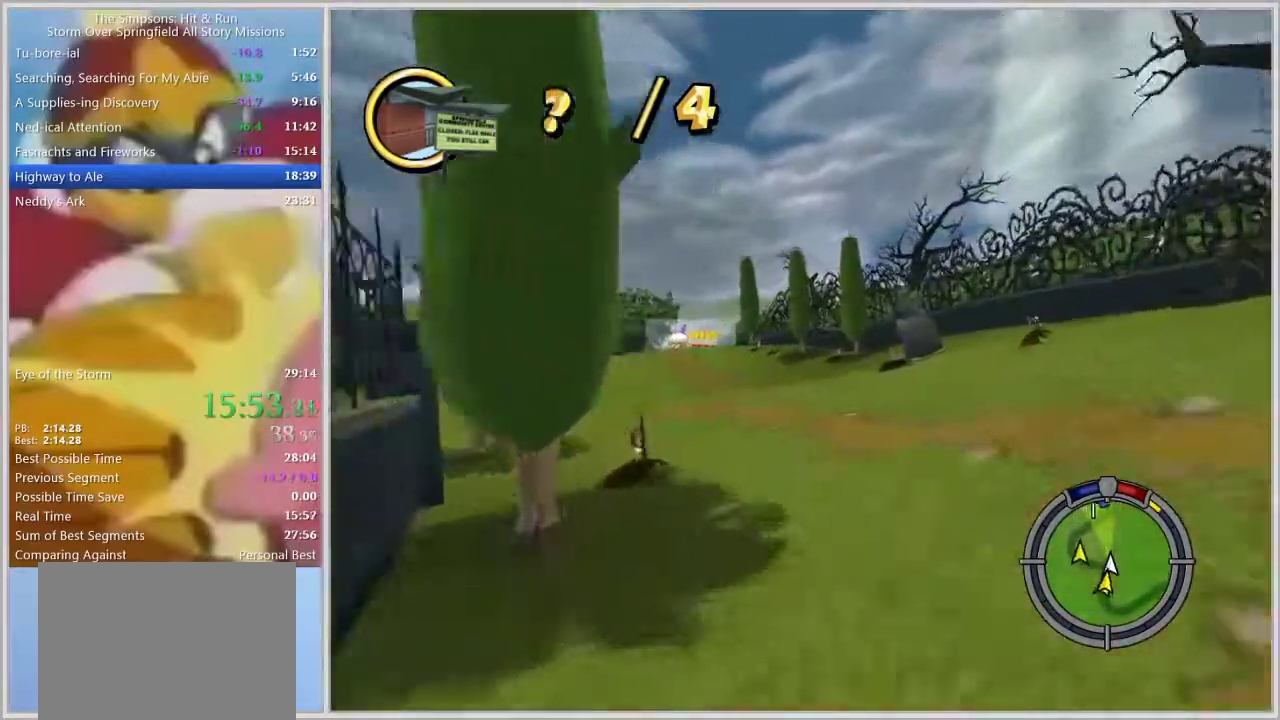
{"buttons": [], "left_stick": "center", "right_stick": "center", "events": [[33, "left_stick", "center"], [117, "L1", "down"], [200, "L1", "up"], [267, "L1", "down"], [317, "left_stick", "left"], [367, "L1", "up"], [400, "left_stick", "center"]]}
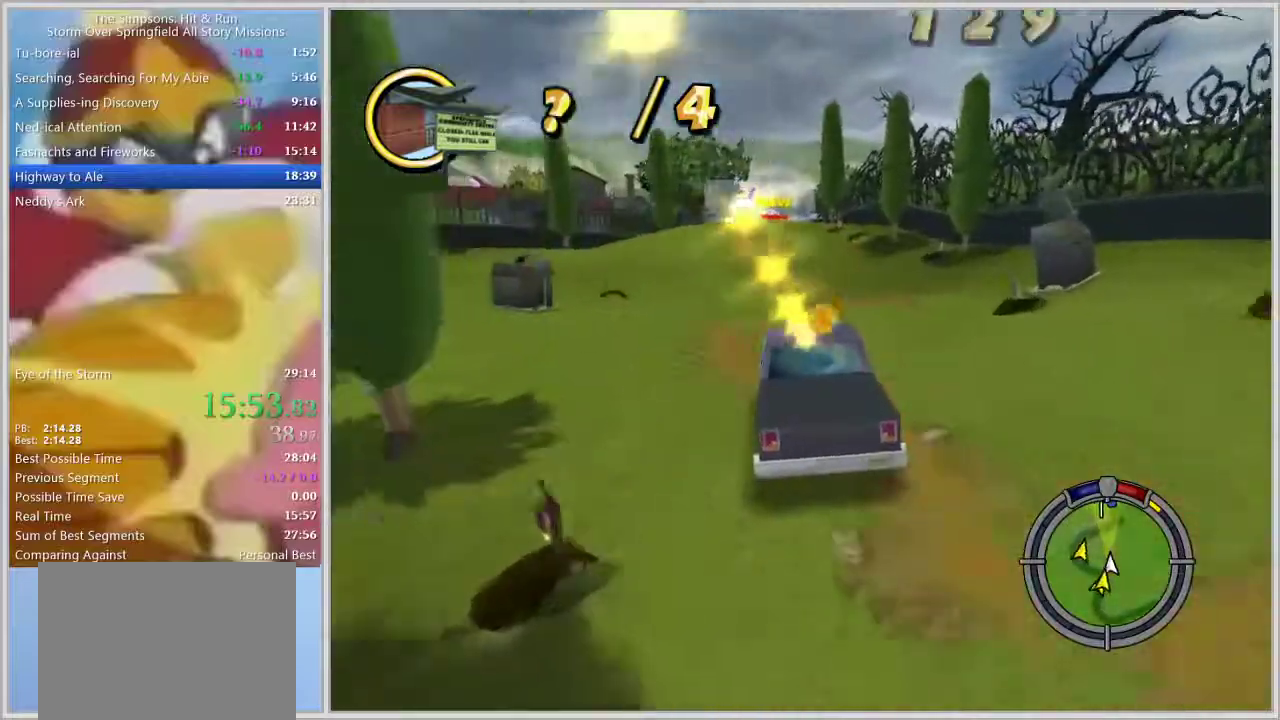
{"buttons": [], "left_stick": "center", "right_stick": "center", "events": [[33, "left_stick", "right"], [133, "left_stick", "center"]]}
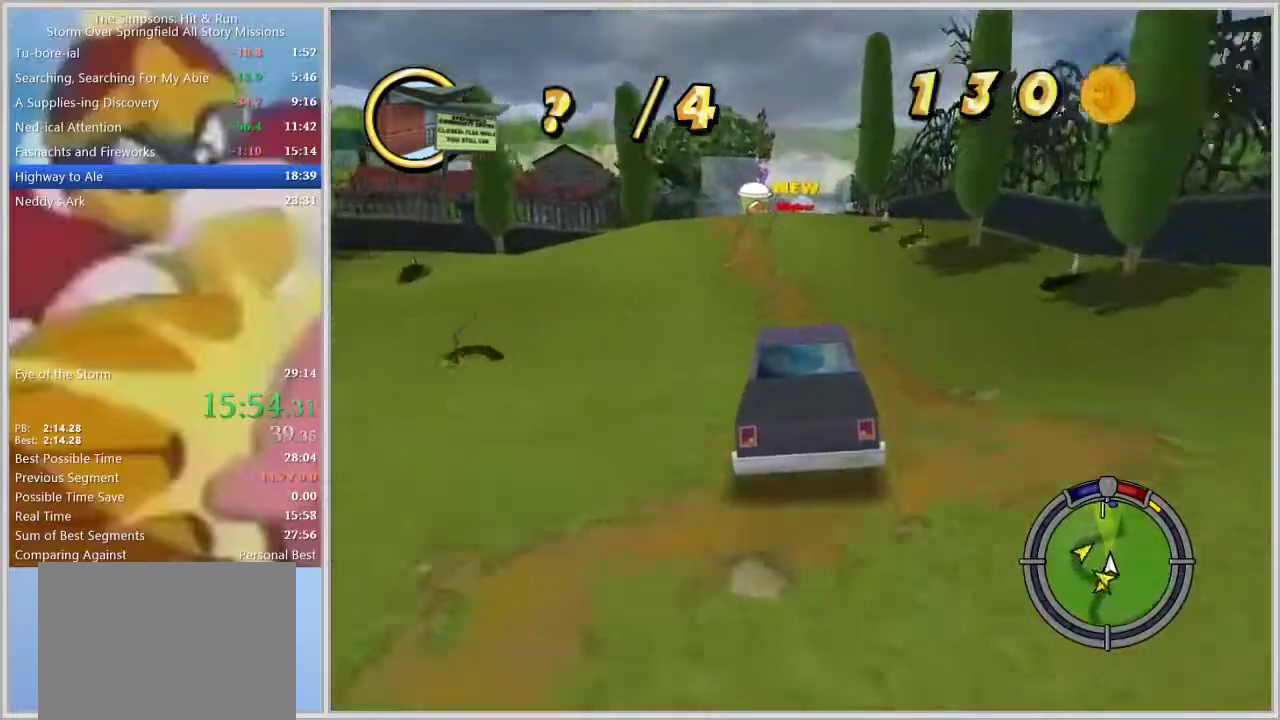
{"buttons": [], "left_stick": "left", "right_stick": "center", "events": [[500, "left_stick", "left"]]}
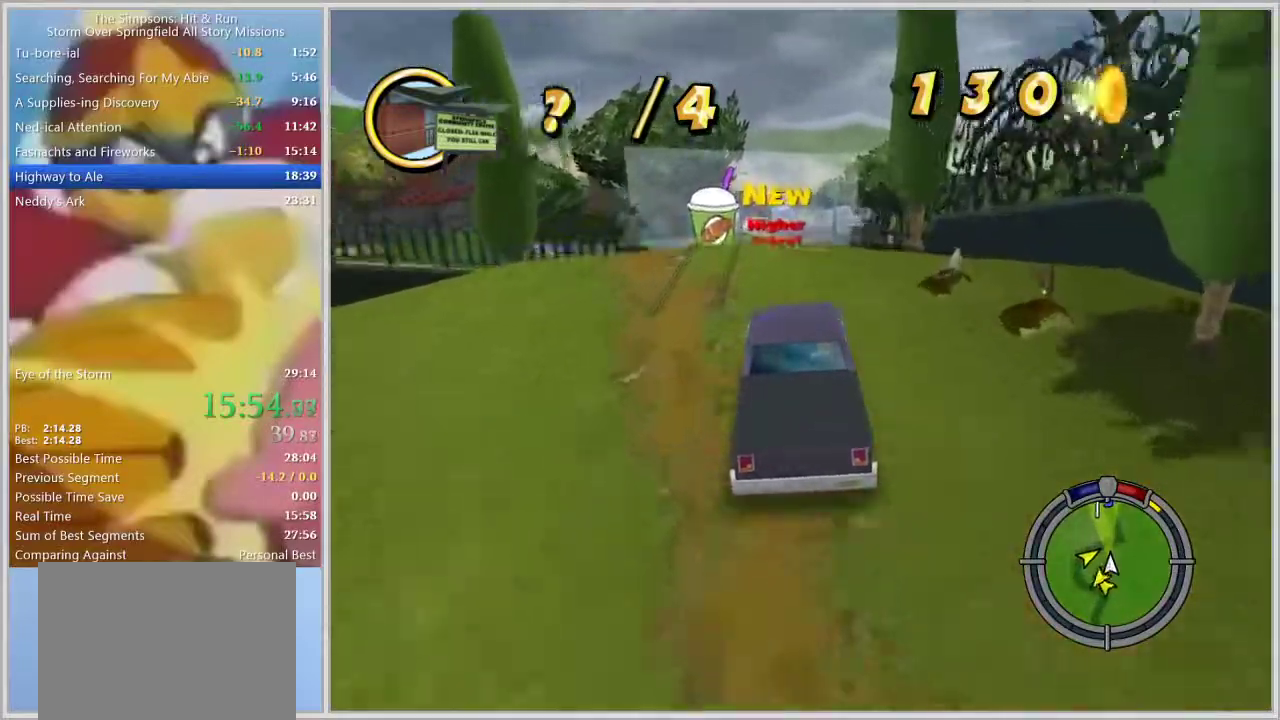
{"buttons": [], "left_stick": "center", "right_stick": "center", "events": [[100, "left_stick", "center"], [217, "left_stick", "right"], [333, "left_stick", "center"]]}